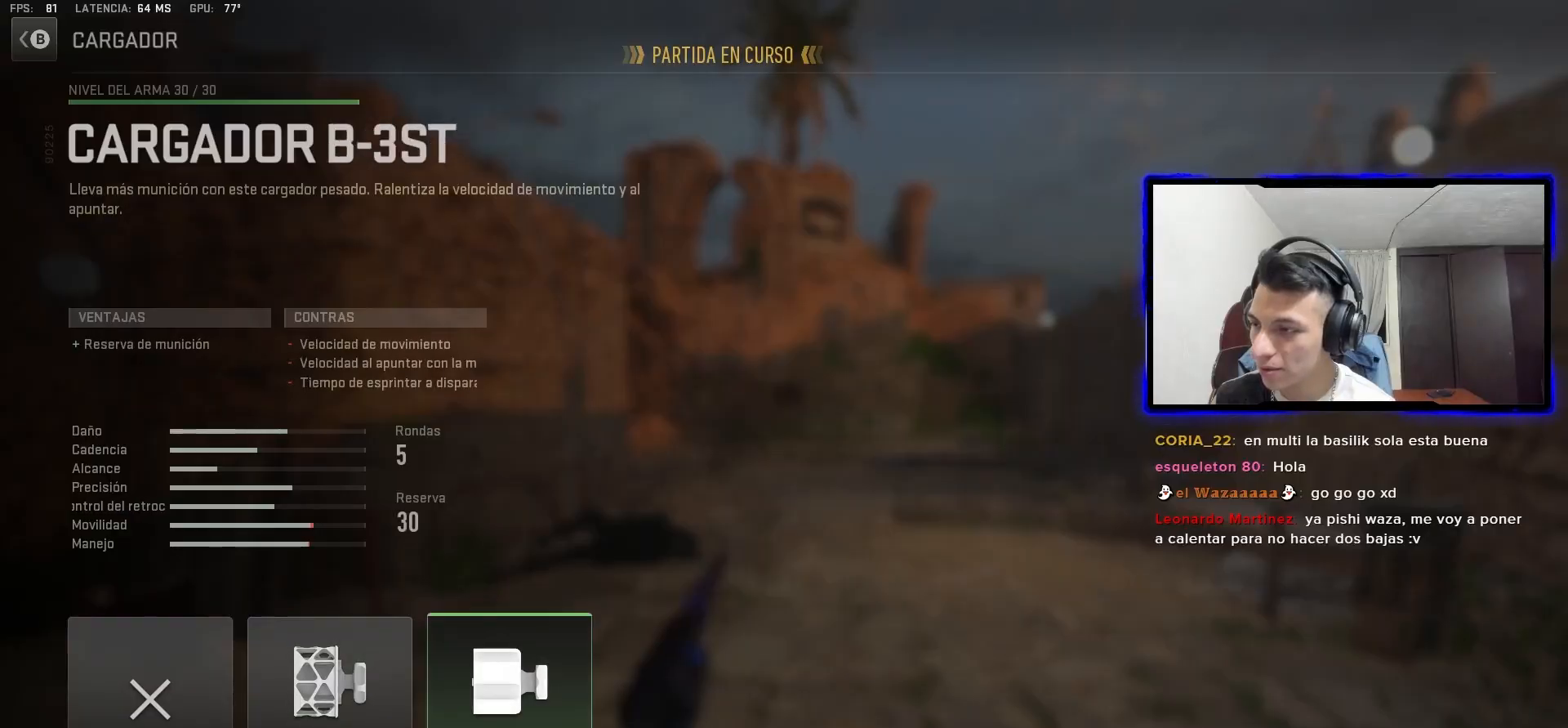
Gameplay with a controller (PlayStation layout); each line is a JSON object with the inputs held at the frame after it. "events" lists button and stick changes between this image and that frame as [ms after this image, input, new state], when the widget could be followed in between.
{"buttons": [], "left_stick": "center", "right_stick": "center", "events": [[33, "DPAD_LEFT", "down"], [167, "DPAD_LEFT", "up"]]}
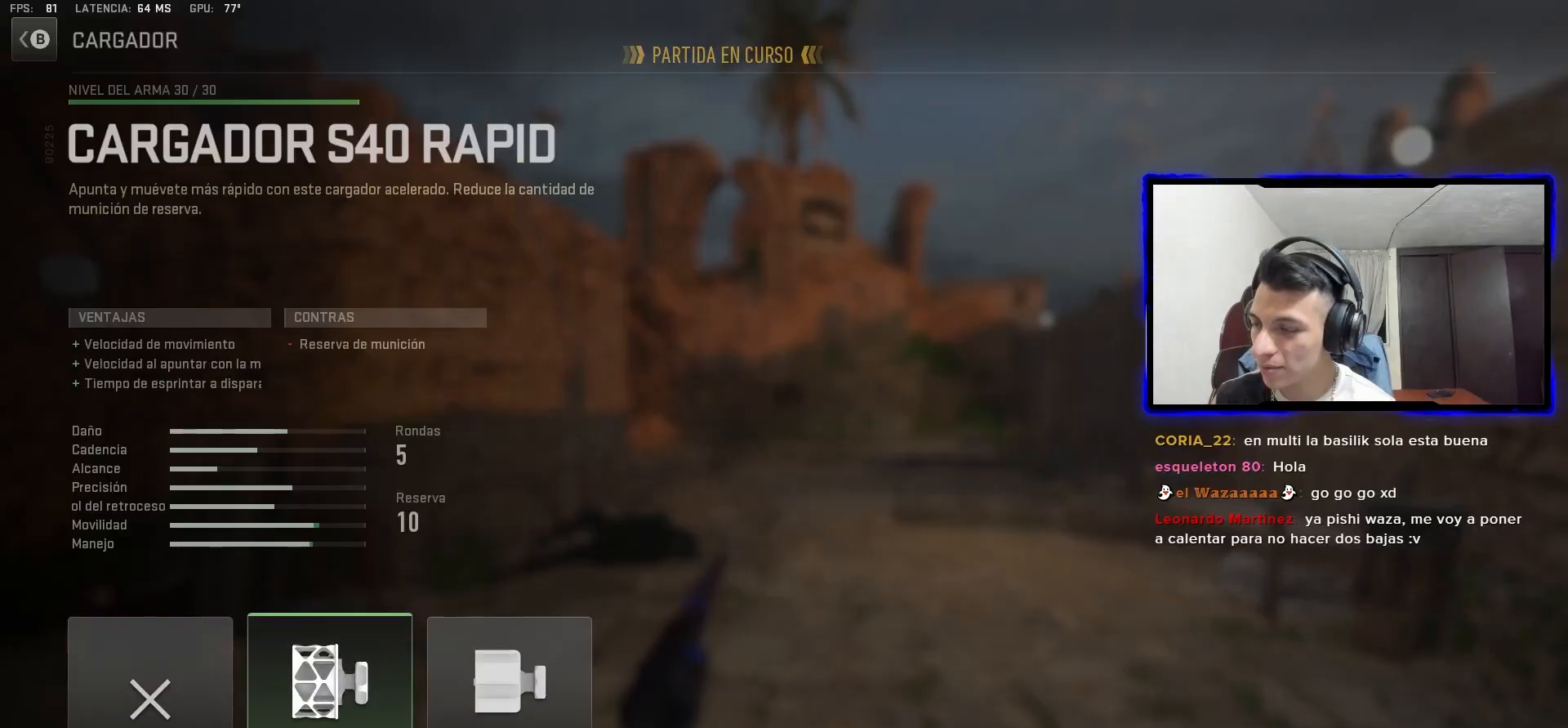
{"buttons": [], "left_stick": "center", "right_stick": "center", "events": [[333, "CROSS", "down"], [467, "CROSS", "up"]]}
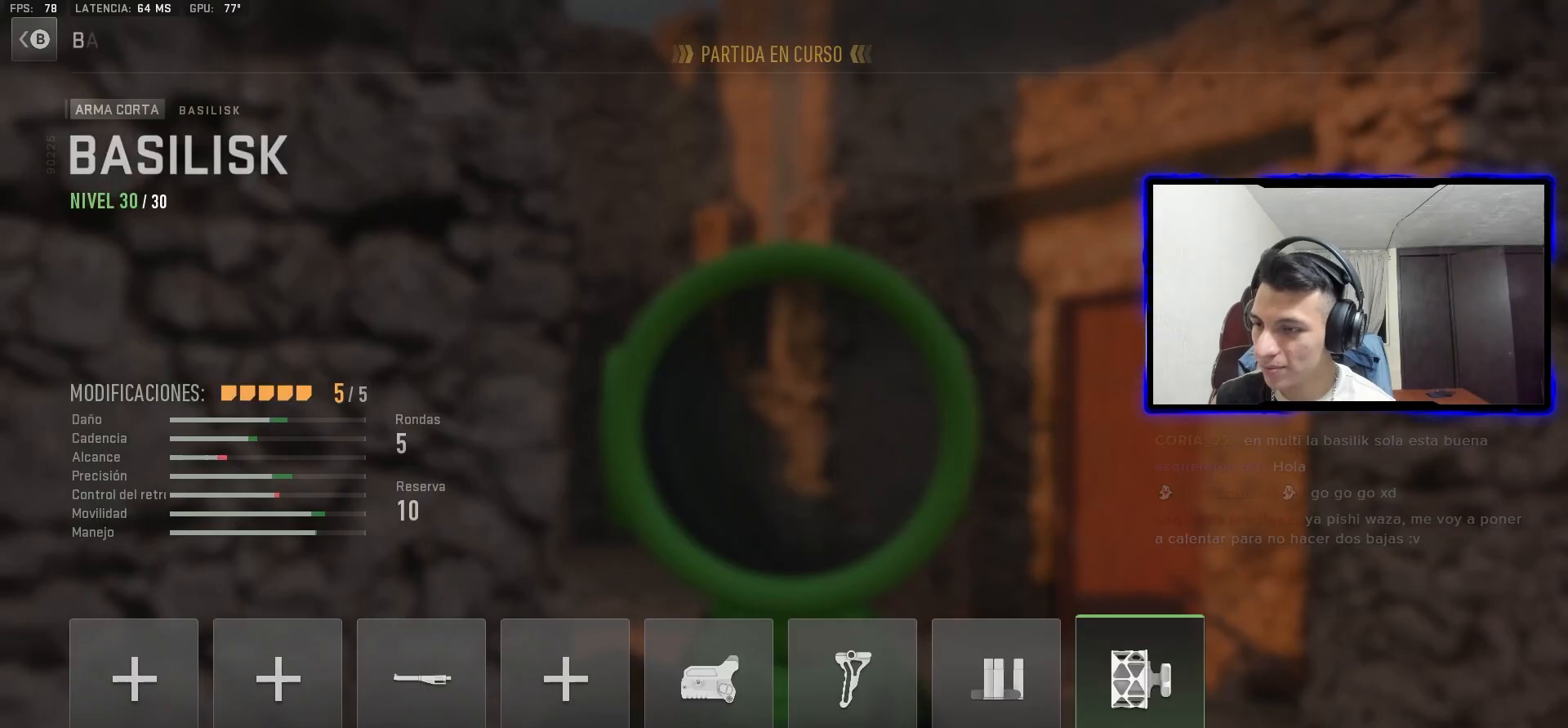
{"buttons": [], "left_stick": "center", "right_stick": "center", "events": [[300, "CIRCLE", "down"], [417, "CIRCLE", "up"]]}
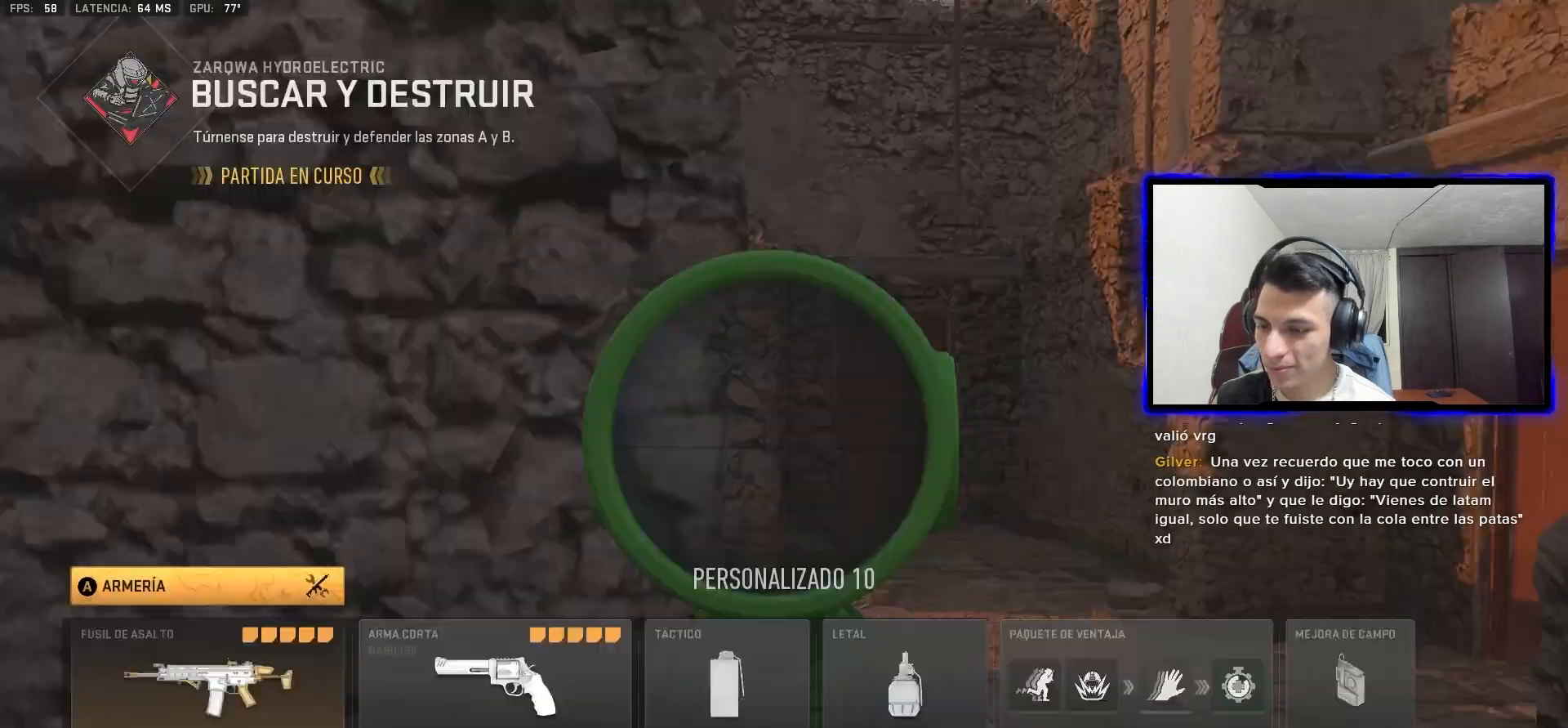
{"buttons": ["CIRCLE"], "left_stick": "center", "right_stick": "center", "events": [[483, "CIRCLE", "down"]]}
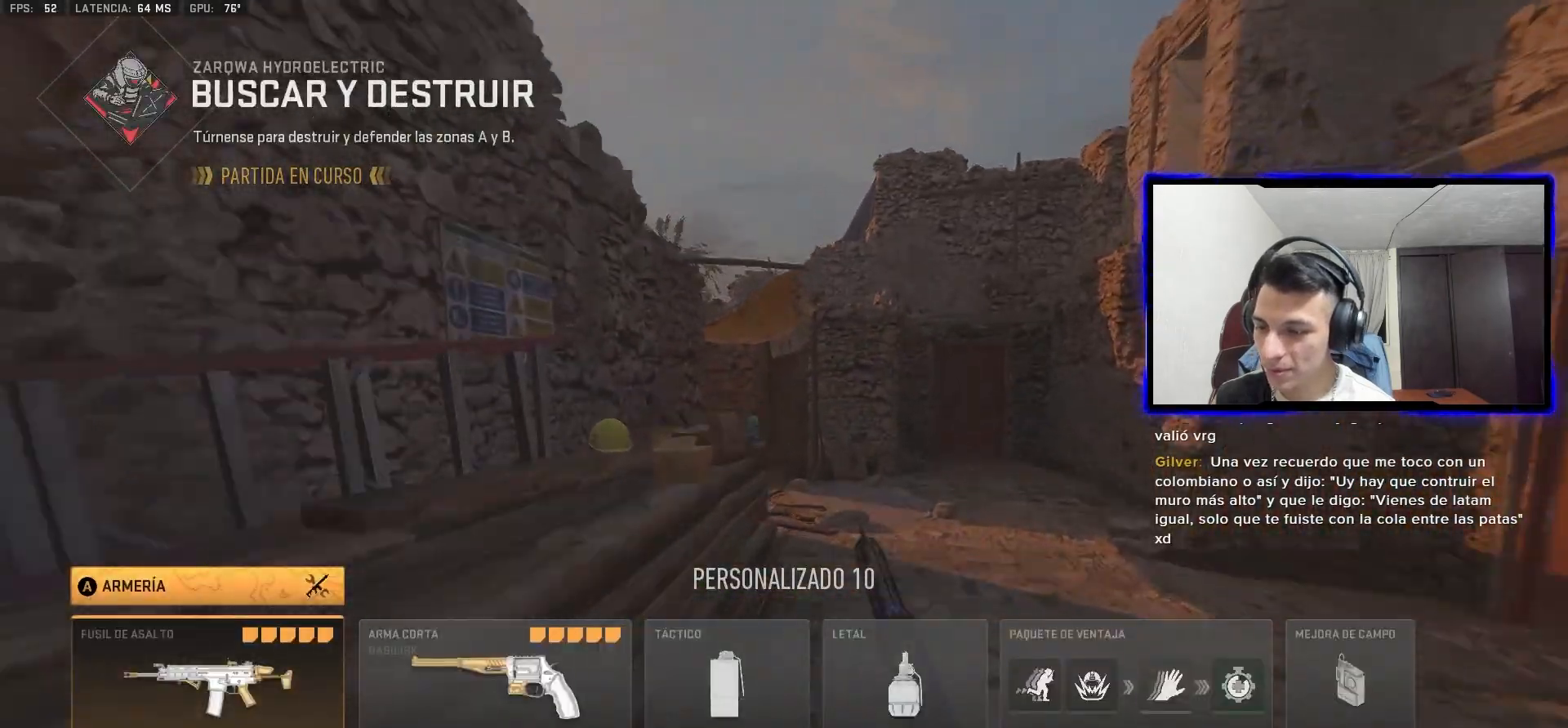
{"buttons": [], "left_stick": "center", "right_stick": "center", "events": [[117, "CIRCLE", "up"]]}
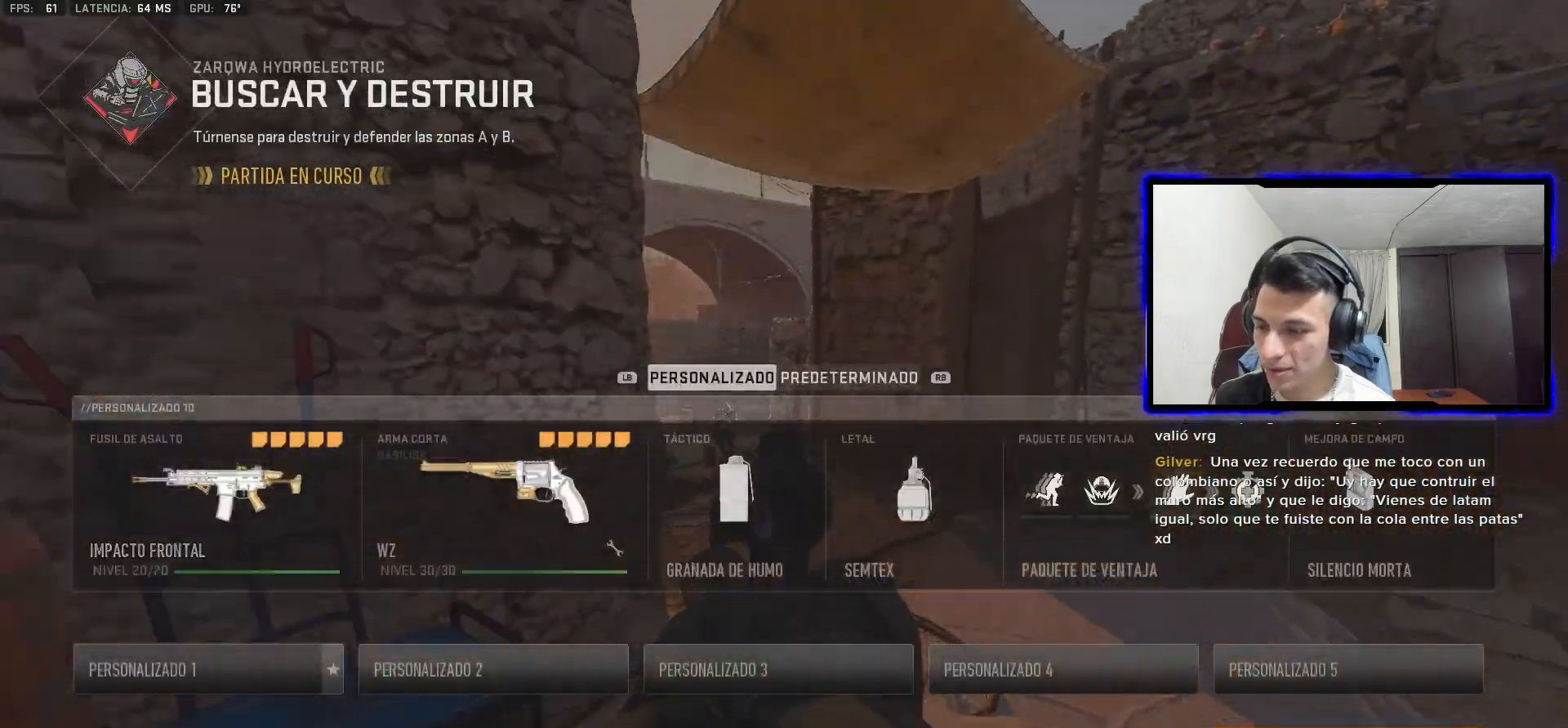
{"buttons": [], "left_stick": "center", "right_stick": "center", "events": [[50, "CROSS", "down"], [167, "CROSS", "up"]]}
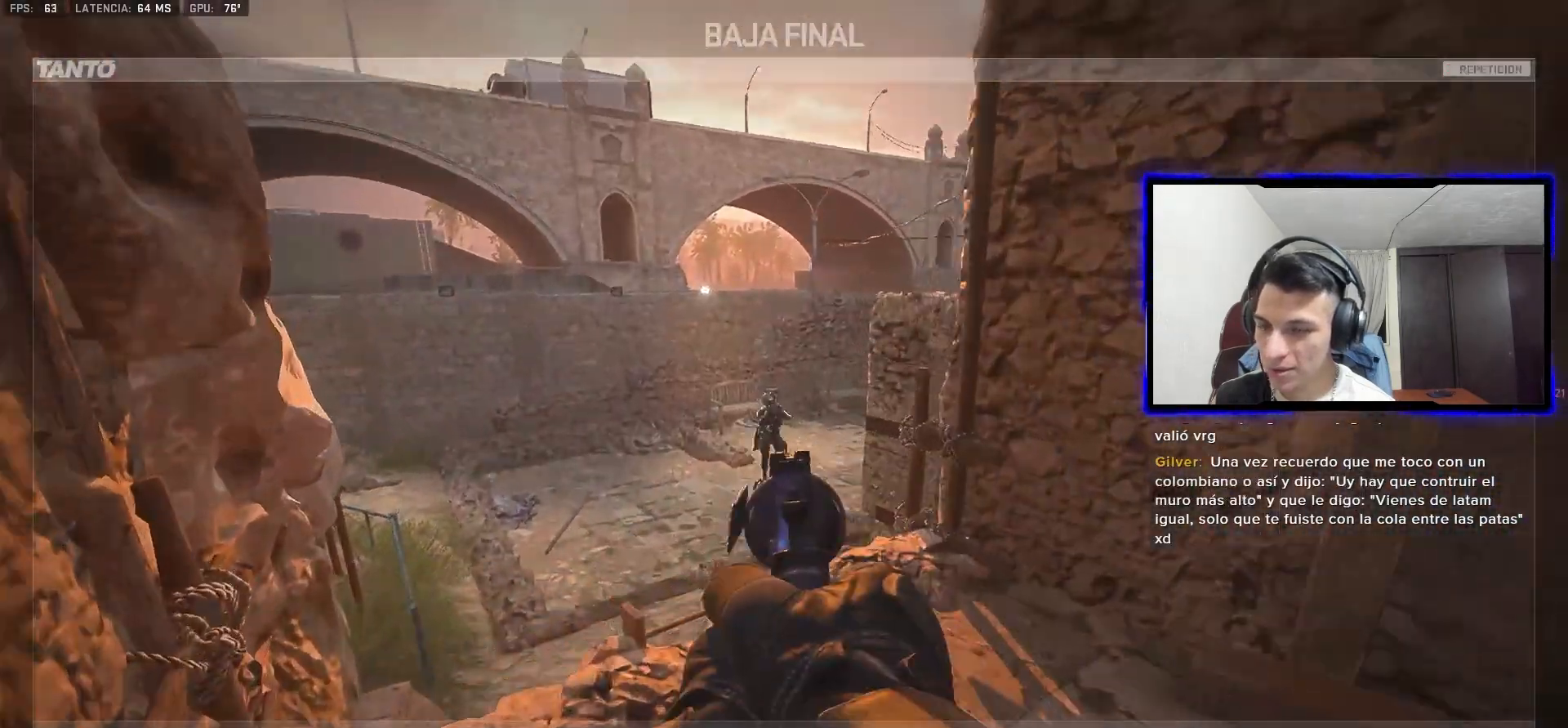
{"buttons": [], "left_stick": "center", "right_stick": "center", "events": [[83, "R1", "down"], [217, "R2", "down"], [233, "R1", "up"], [333, "R1", "down"], [417, "R2", "up"], [467, "R1", "up"]]}
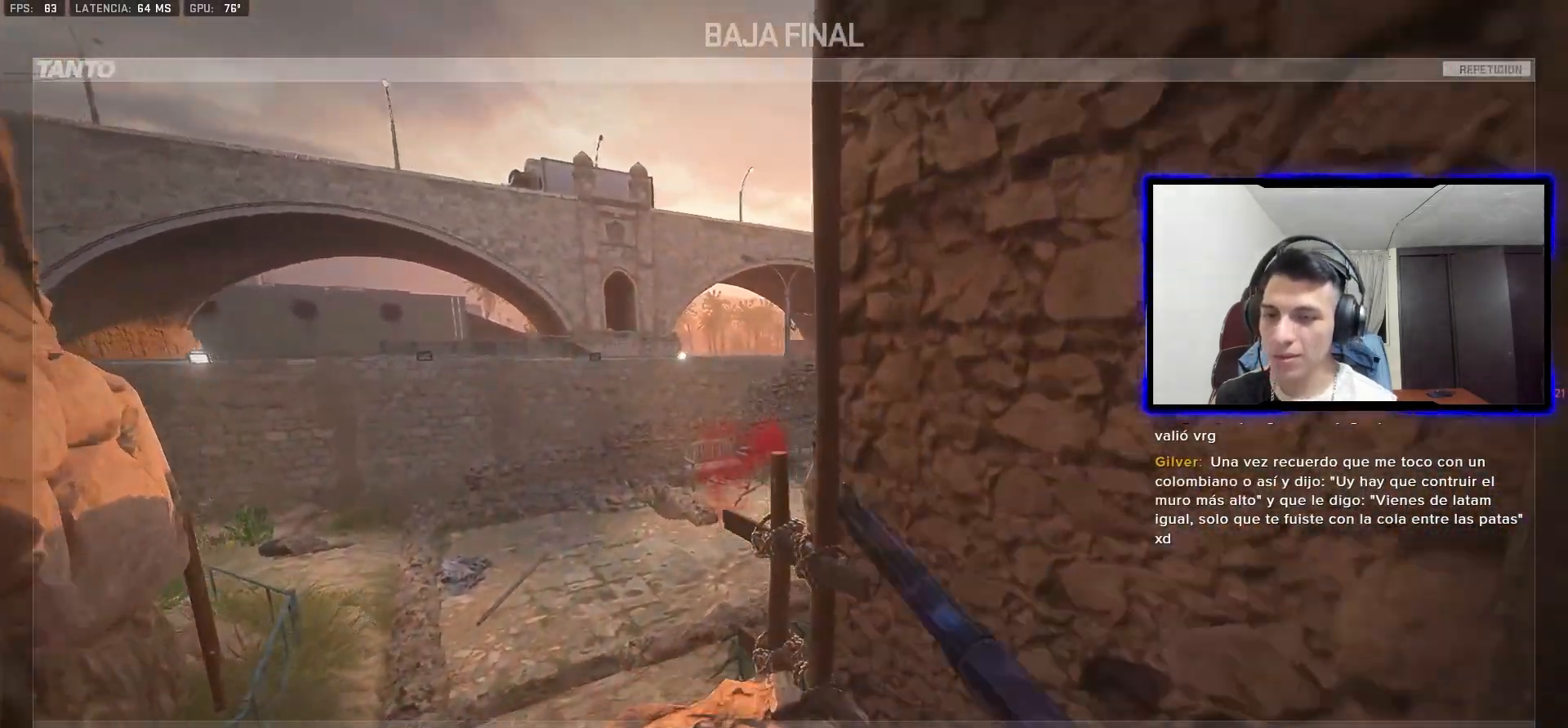
{"buttons": [], "left_stick": "center", "right_stick": "center", "events": []}
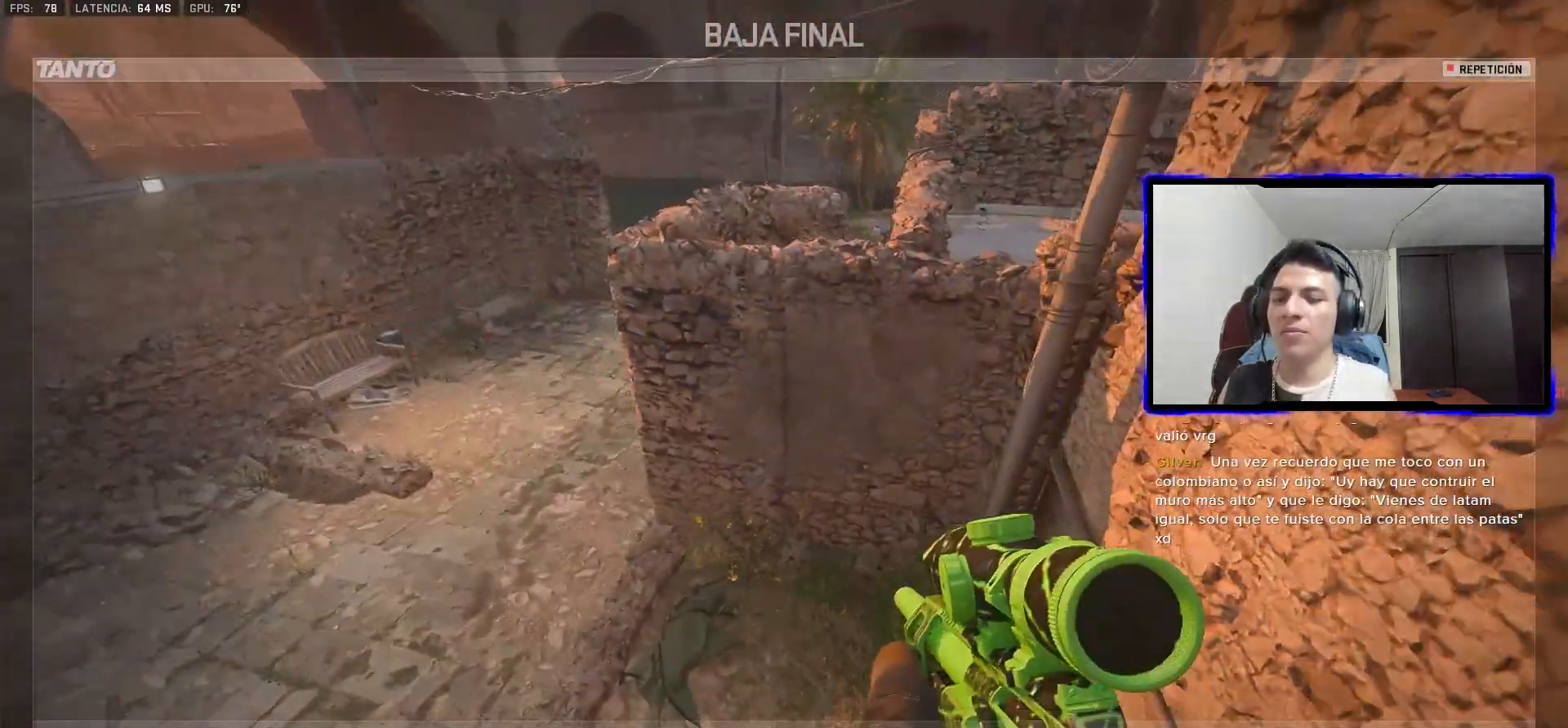
{"buttons": [], "left_stick": "center", "right_stick": "center", "events": []}
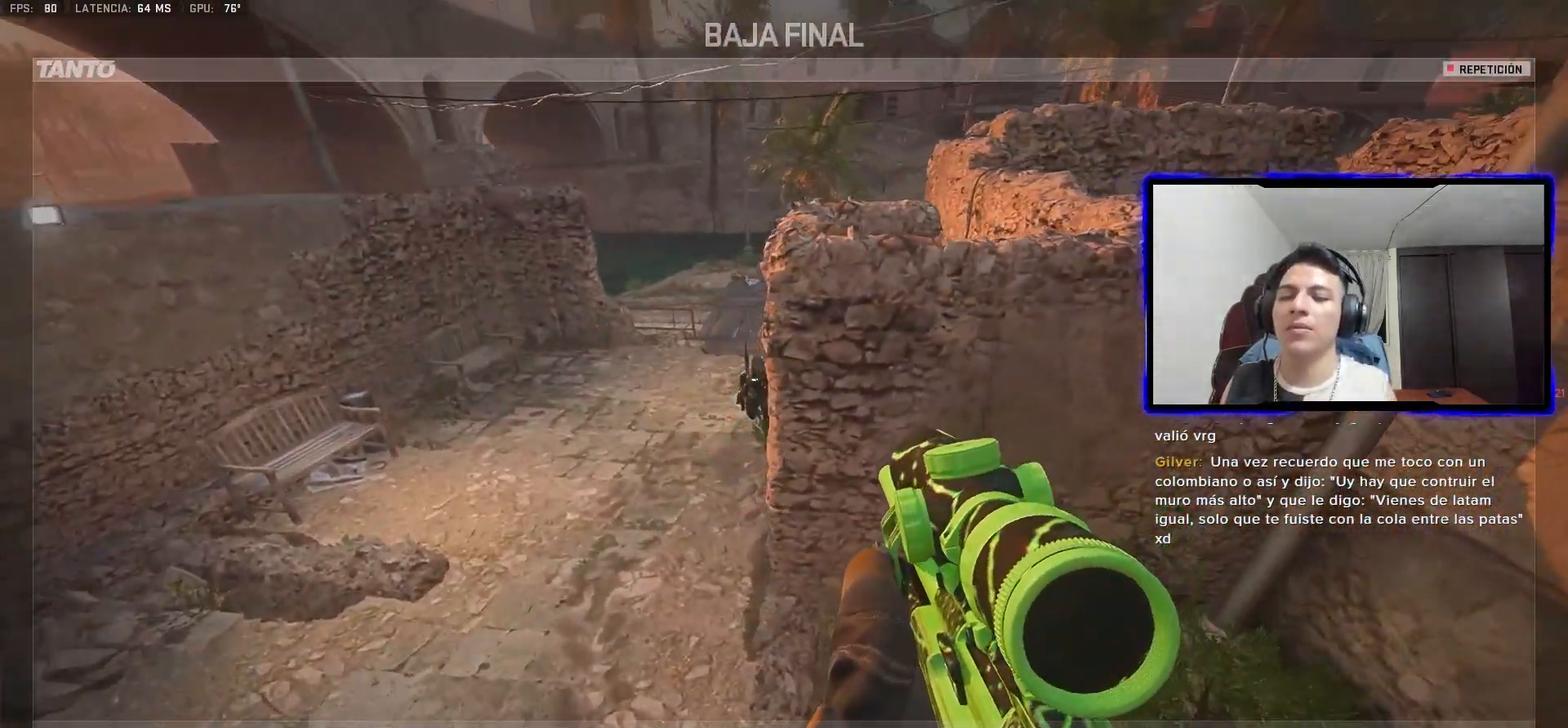
{"buttons": ["R1"], "left_stick": "center", "right_stick": "up", "events": [[267, "right_stick", "up"], [450, "R1", "down"]]}
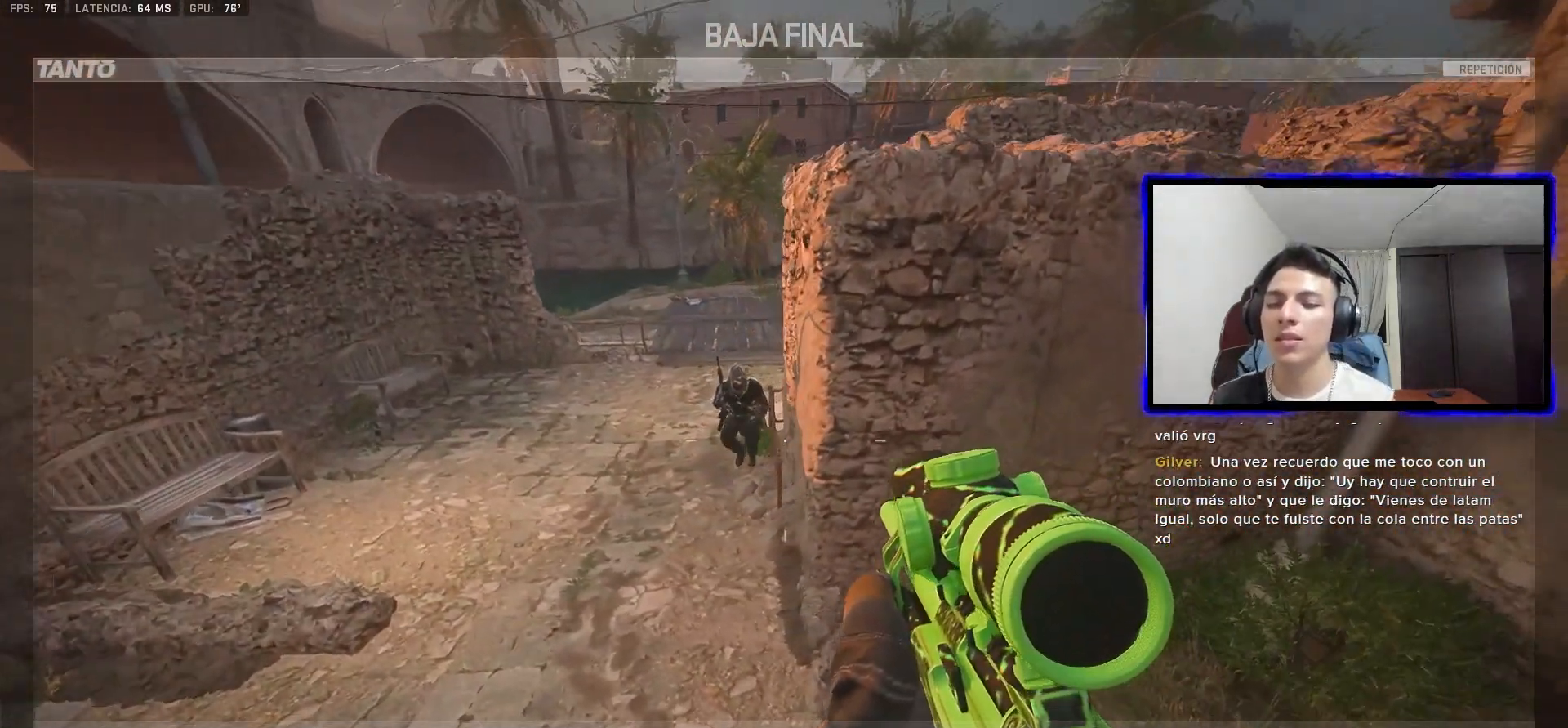
{"buttons": [], "left_stick": "center", "right_stick": "up-left", "events": [[17, "right_stick", "up-left"], [283, "R1", "up"]]}
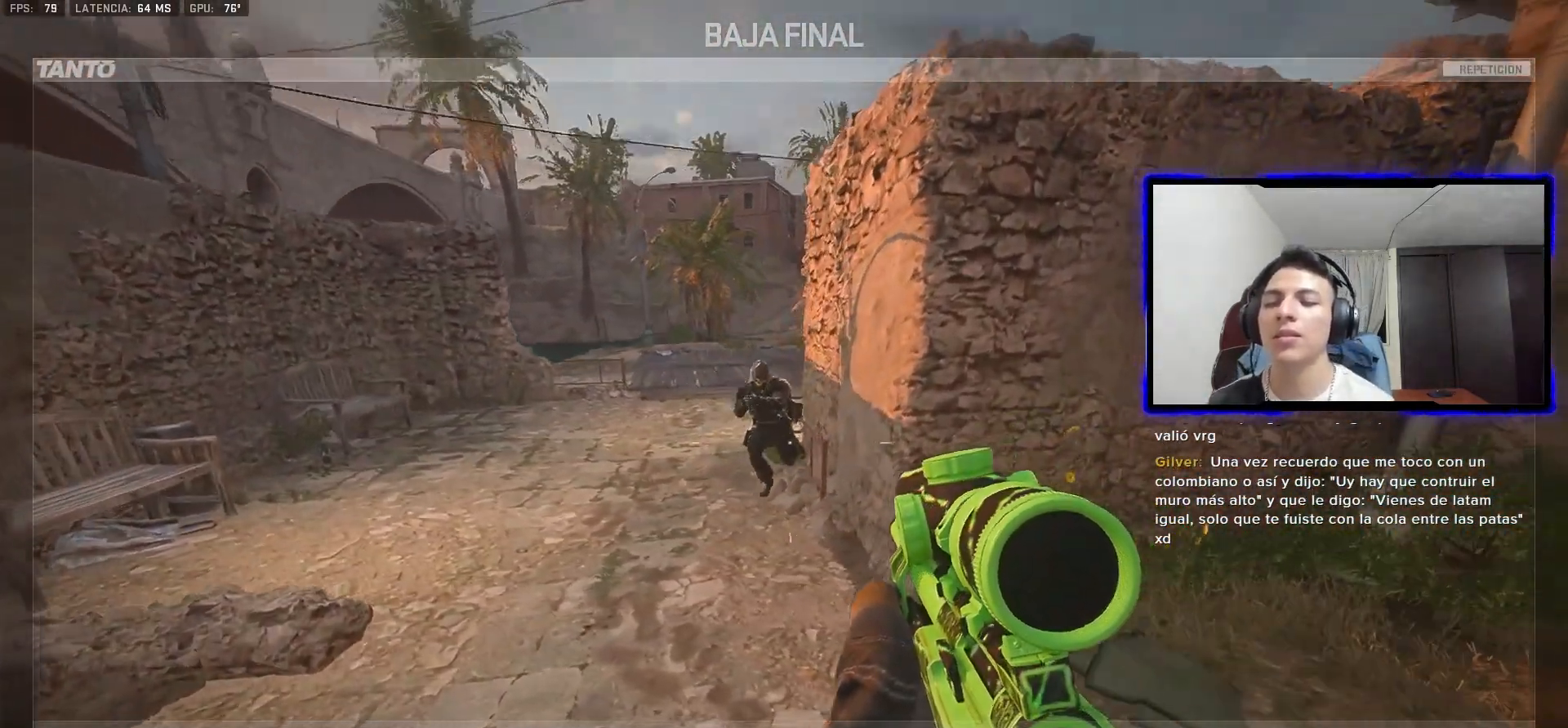
{"buttons": ["SELECT"], "left_stick": "center", "right_stick": "center", "events": [[367, "right_stick", "center"], [433, "SELECT", "down"]]}
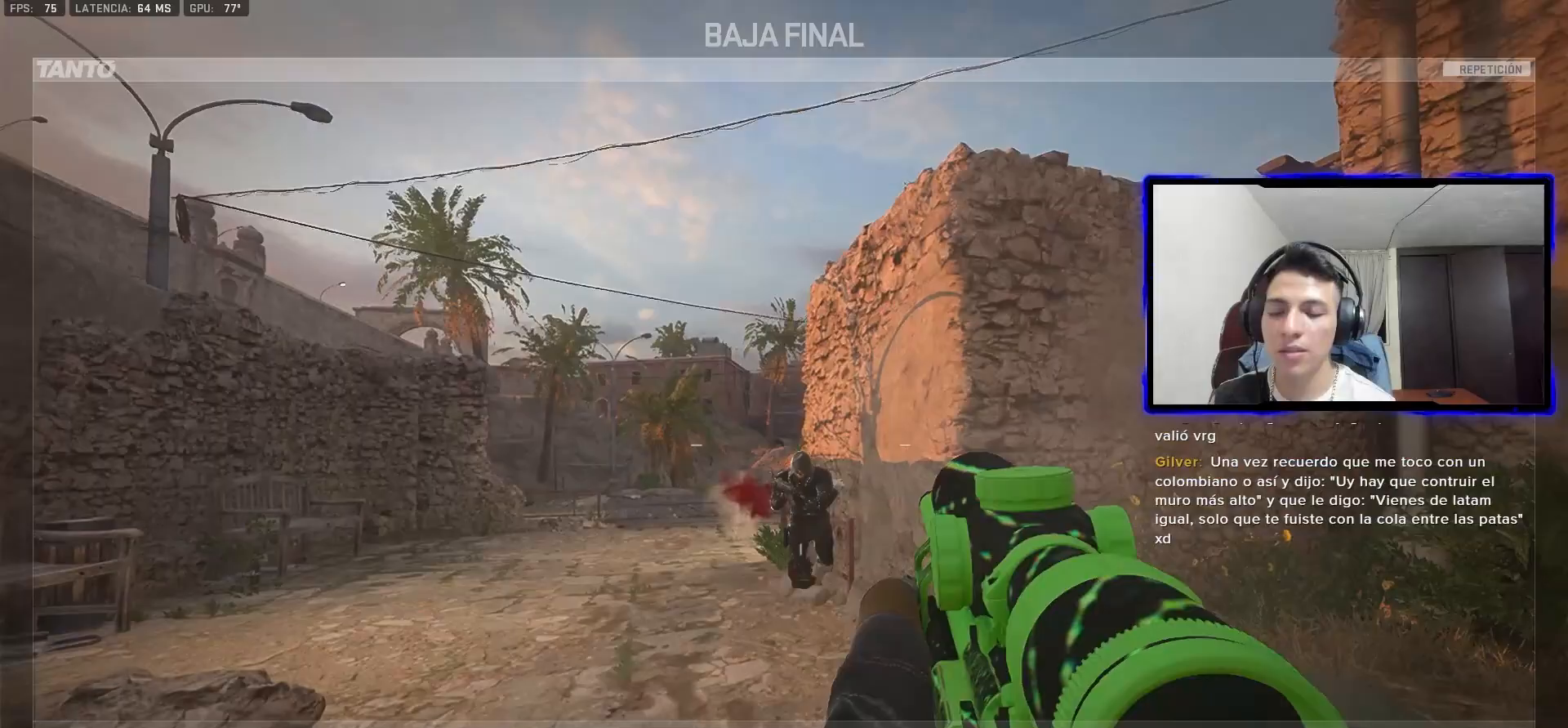
{"buttons": [], "left_stick": "center", "right_stick": "center", "events": [[117, "SELECT", "up"]]}
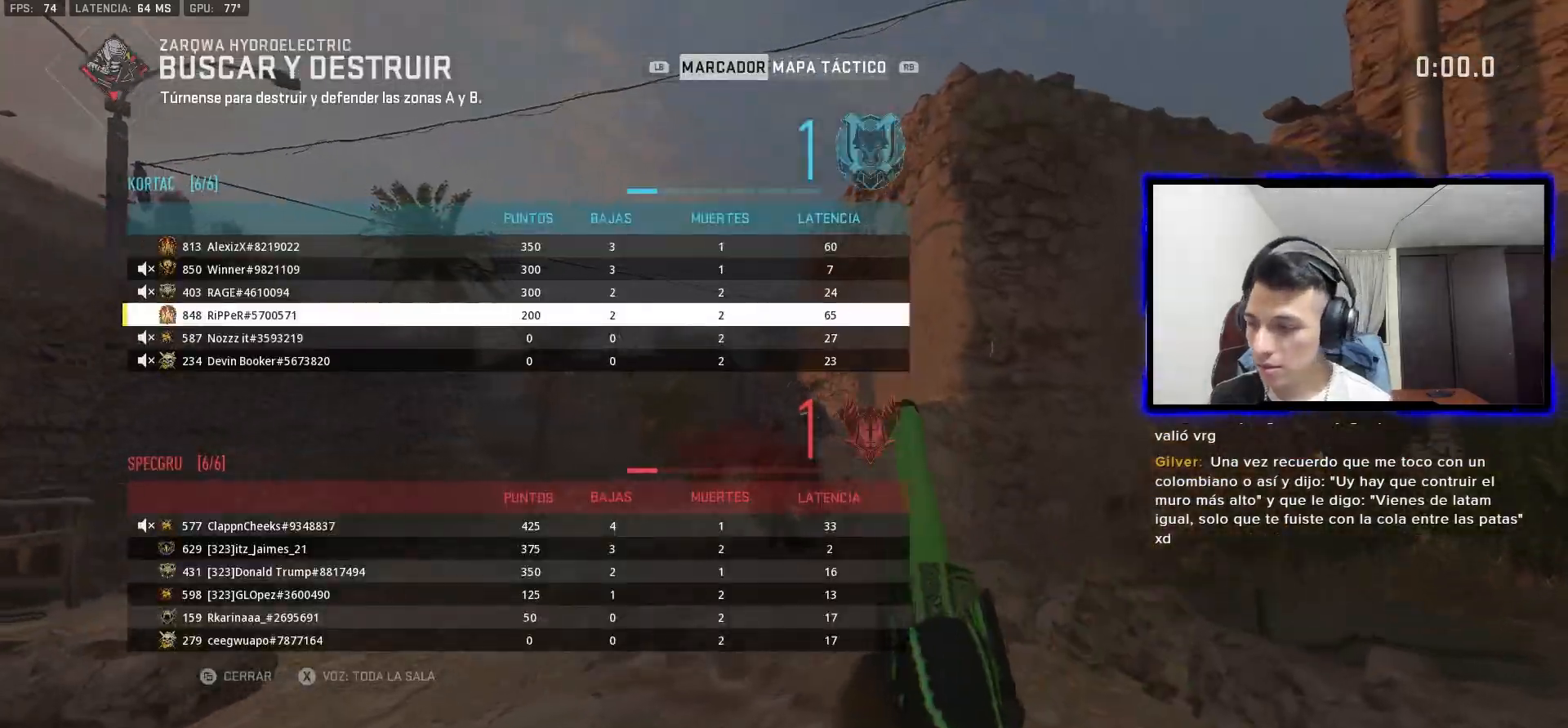
{"buttons": [], "left_stick": "center", "right_stick": "center", "events": []}
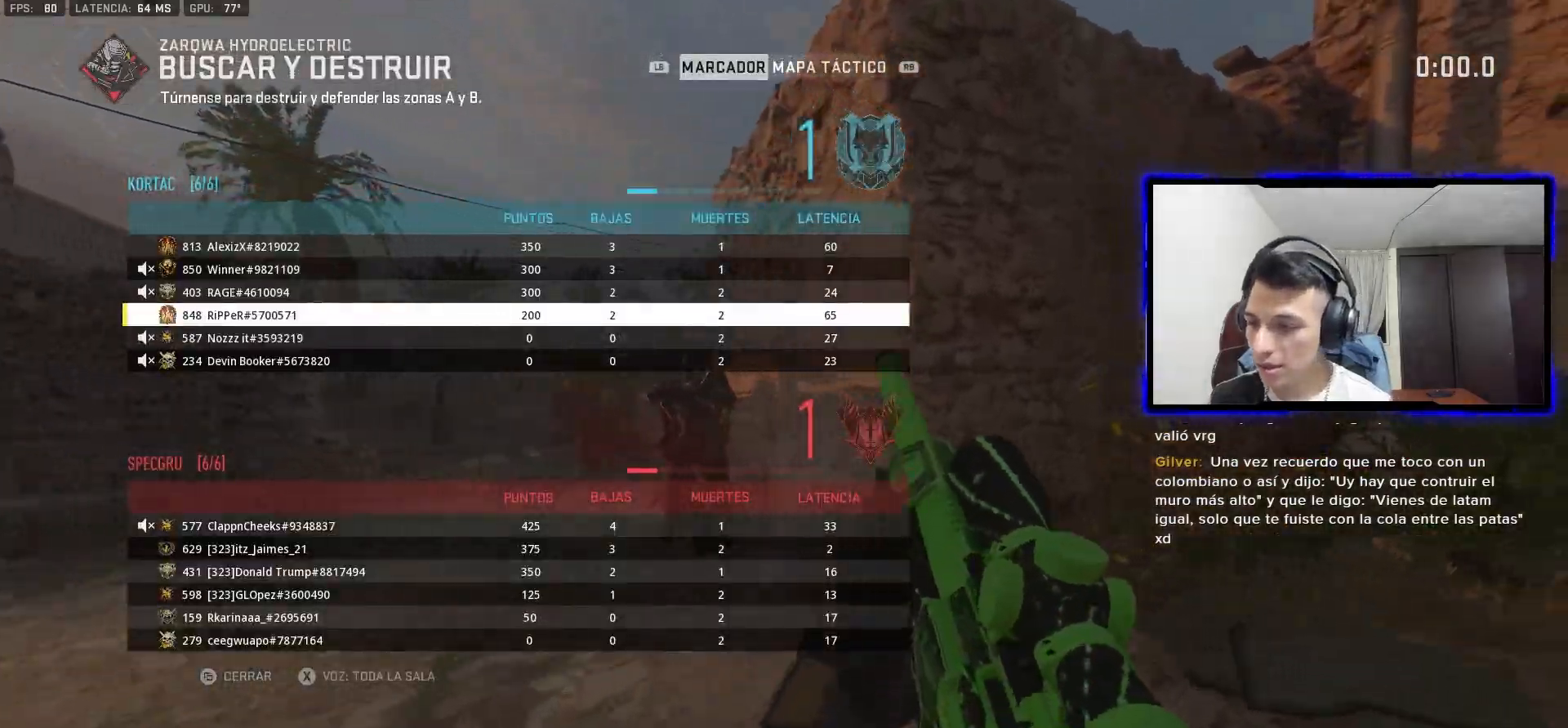
{"buttons": [], "left_stick": "center", "right_stick": "center", "events": []}